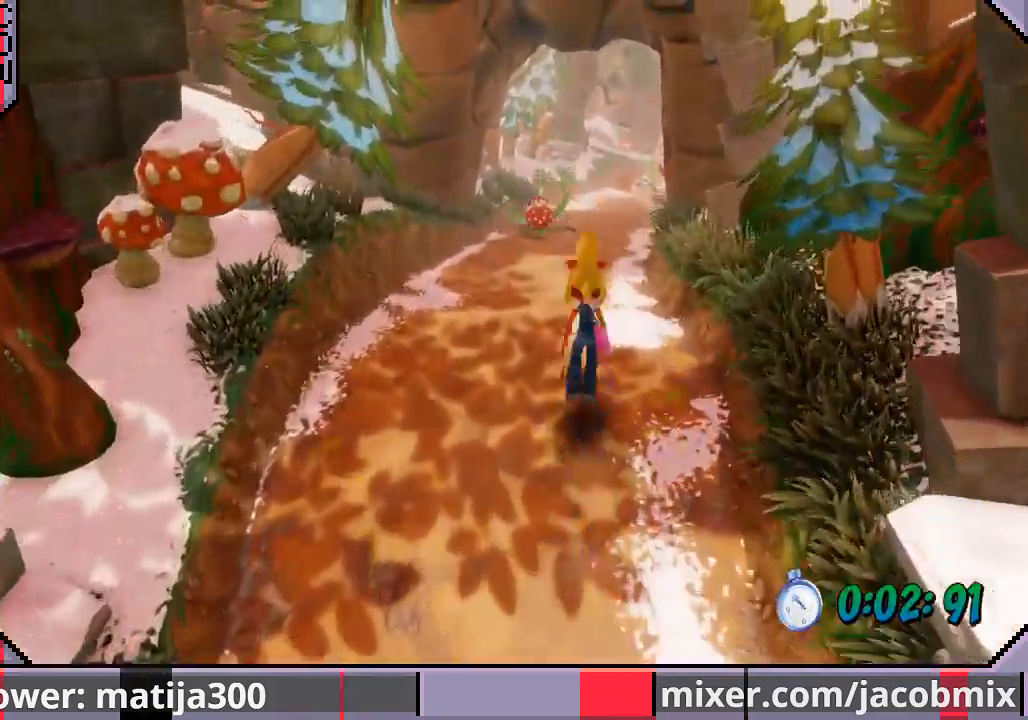
Gameplay with a controller (PlayStation layout); each line is a JSON object with the inputs held at the frame after it. "events" lists button and stick changes between this image and that frame as [ms after this image, input, new state], when the widget could be followed in between. Not read: L2 R1 R2.
{"buttons": ["DPAD_UP"], "left_stick": "center", "right_stick": "center", "events": [[200, "CROSS", "up"], [267, "DPAD_RIGHT", "down"], [333, "DPAD_RIGHT", "up"]]}
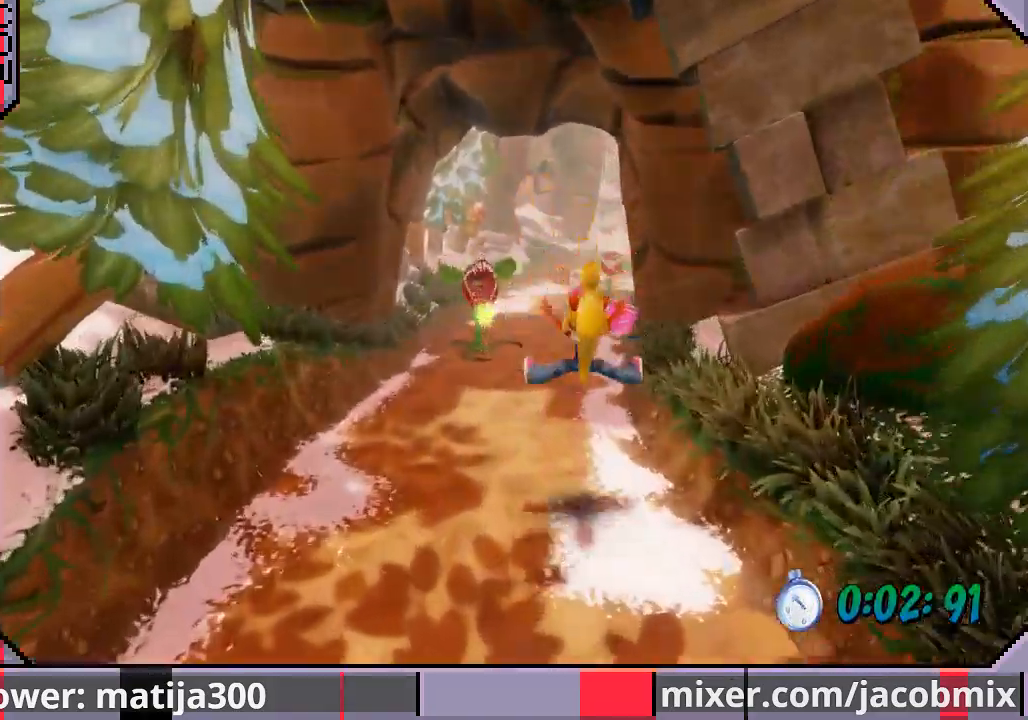
{"buttons": ["CROSS", "DPAD_UP"], "left_stick": "center", "right_stick": "center", "events": [[367, "CROSS", "down"]]}
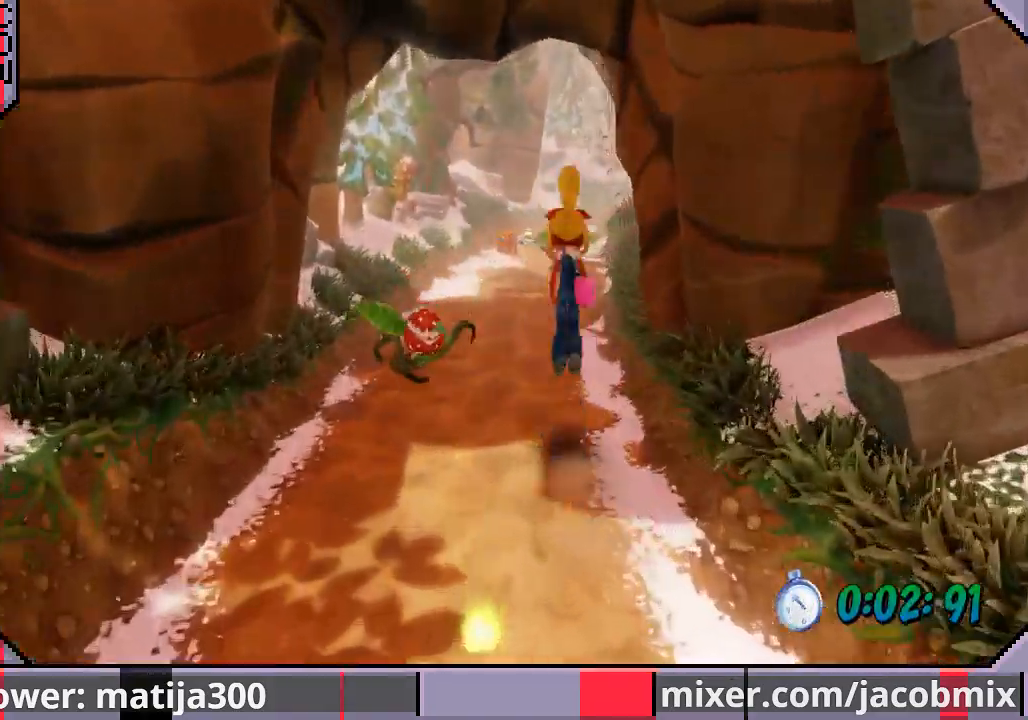
{"buttons": ["DPAD_UP"], "left_stick": "center", "right_stick": "center", "events": [[200, "CROSS", "up"]]}
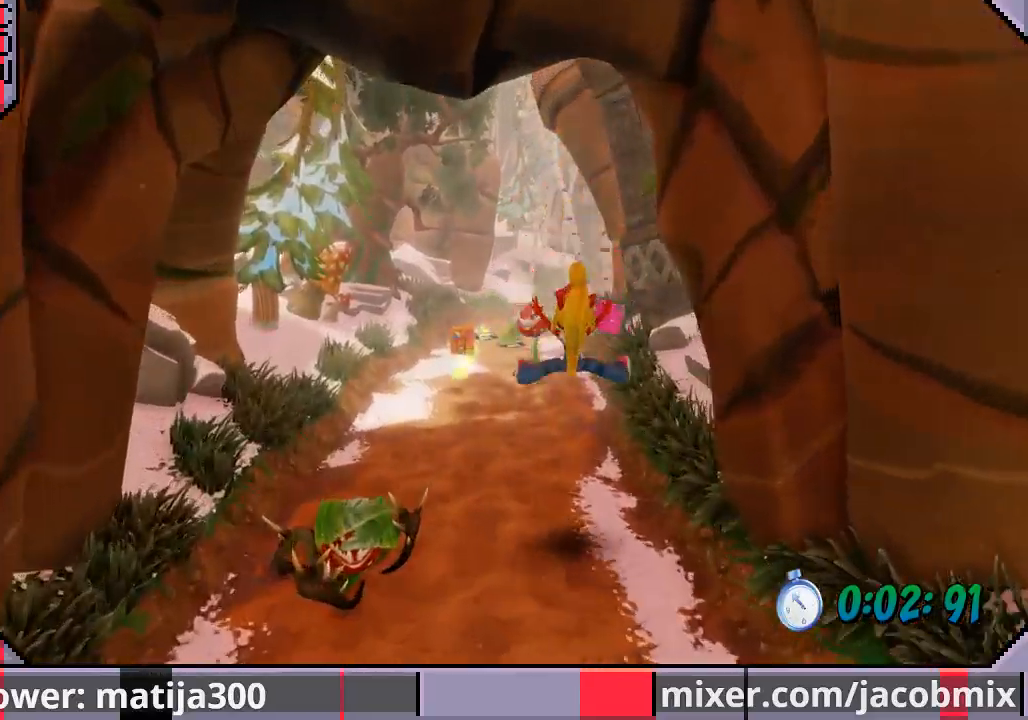
{"buttons": ["CROSS", "DPAD_UP", "DPAD_LEFT"], "left_stick": "center", "right_stick": "center", "events": [[333, "CROSS", "down"], [433, "DPAD_LEFT", "down"]]}
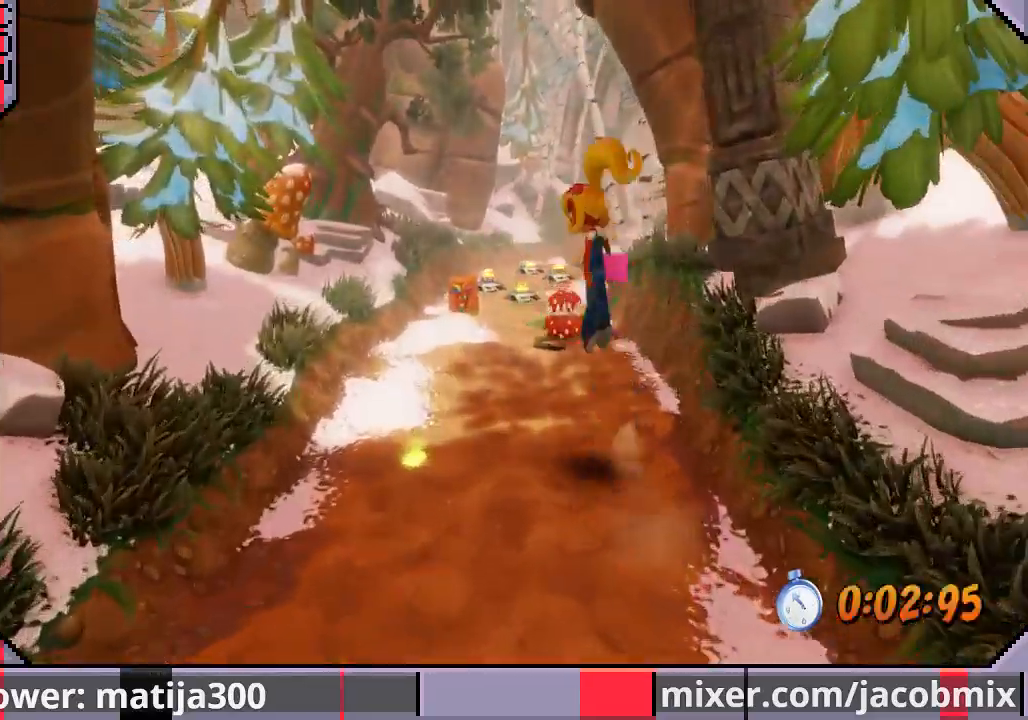
{"buttons": ["DPAD_UP"], "left_stick": "center", "right_stick": "center", "events": [[233, "DPAD_LEFT", "up"], [333, "CROSS", "up"], [400, "DPAD_LEFT", "down"], [467, "DPAD_LEFT", "up"]]}
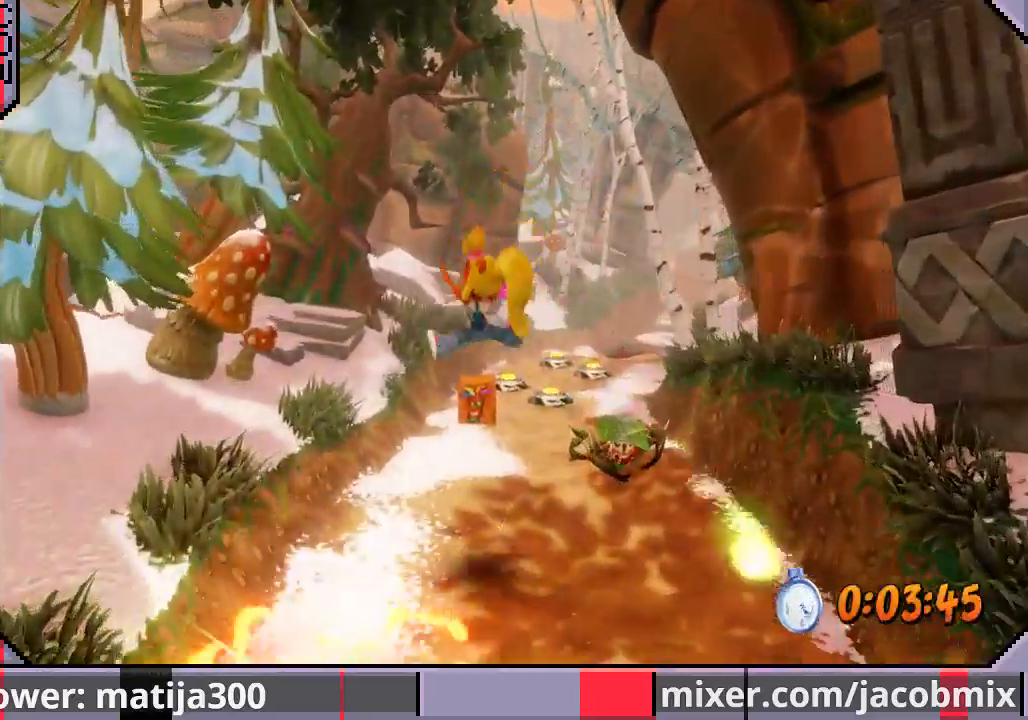
{"buttons": ["DPAD_UP"], "left_stick": "center", "right_stick": "center", "events": []}
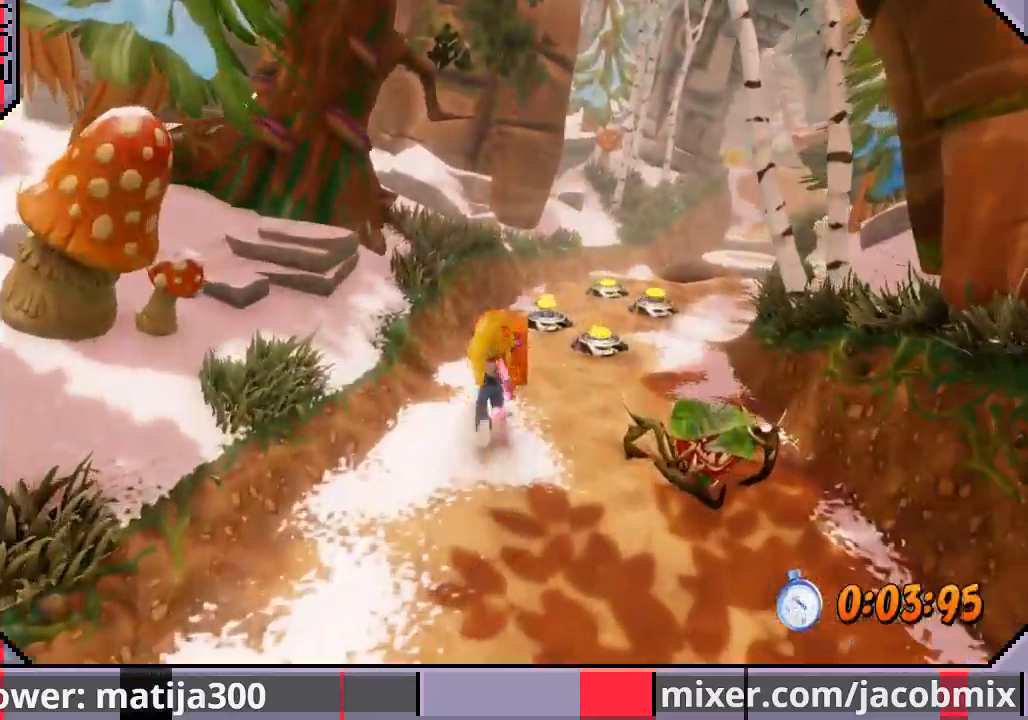
{"buttons": ["CROSS", "DPAD_UP", "DPAD_RIGHT"], "left_stick": "center", "right_stick": "center", "events": [[200, "DPAD_RIGHT", "down"], [233, "CROSS", "down"]]}
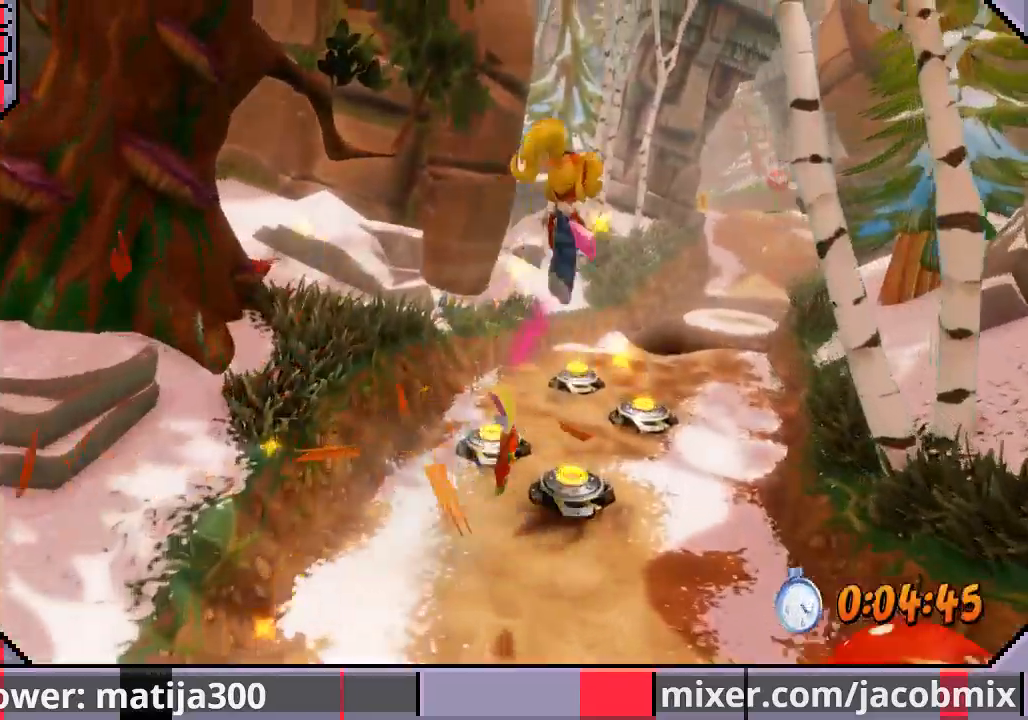
{"buttons": ["DPAD_UP"], "left_stick": "center", "right_stick": "center", "events": [[267, "CROSS", "up"], [467, "DPAD_RIGHT", "up"]]}
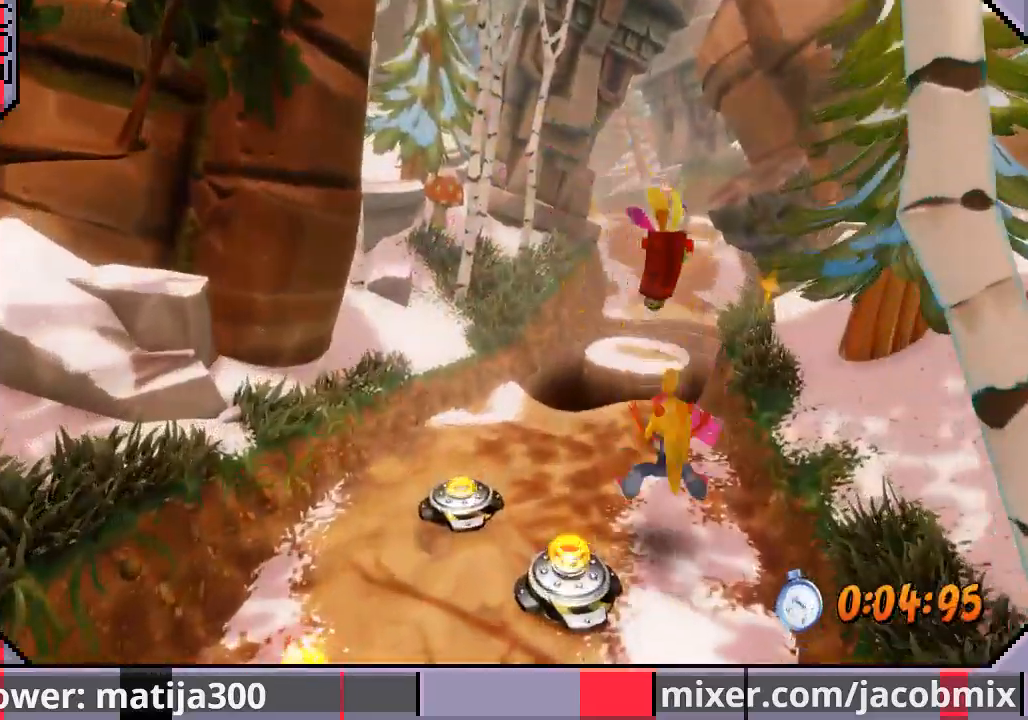
{"buttons": ["CROSS", "DPAD_UP"], "left_stick": "center", "right_stick": "center", "events": [[333, "CROSS", "down"]]}
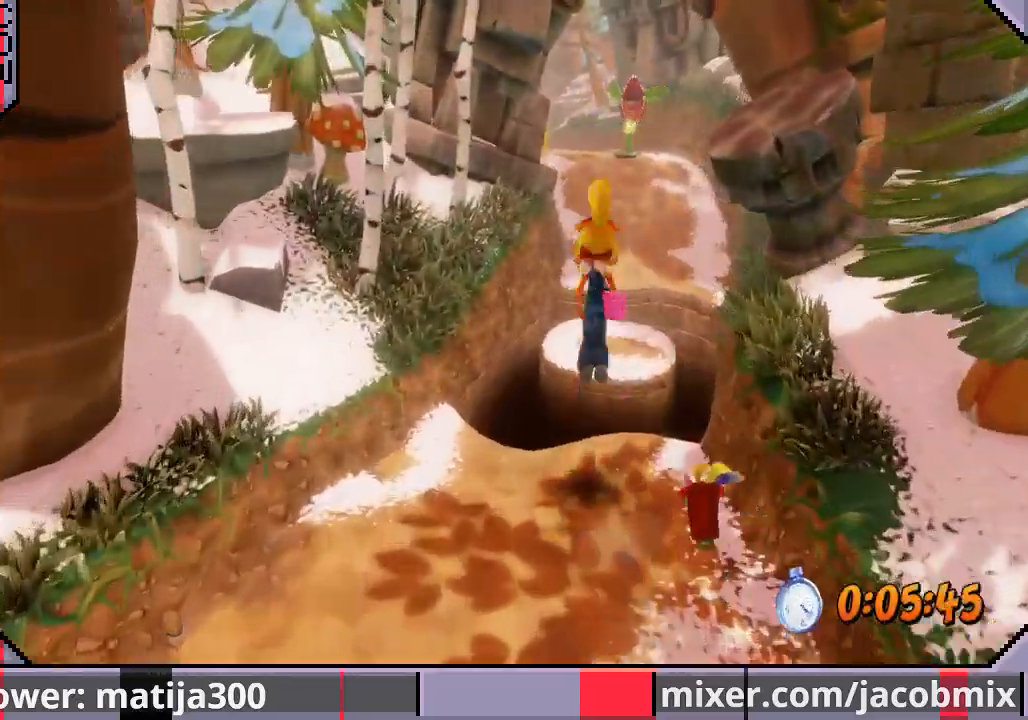
{"buttons": ["DPAD_UP"], "left_stick": "center", "right_stick": "center", "events": [[333, "CROSS", "up"]]}
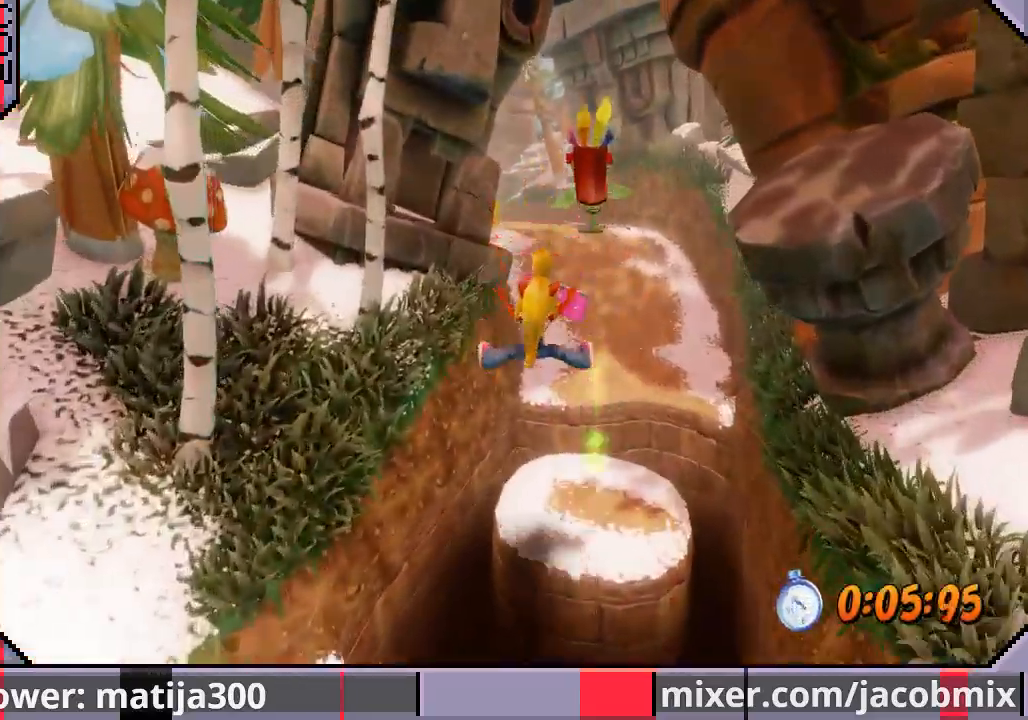
{"buttons": ["CROSS", "DPAD_UP", "DPAD_RIGHT"], "left_stick": "center", "right_stick": "center", "events": [[300, "CROSS", "down"], [367, "DPAD_RIGHT", "down"]]}
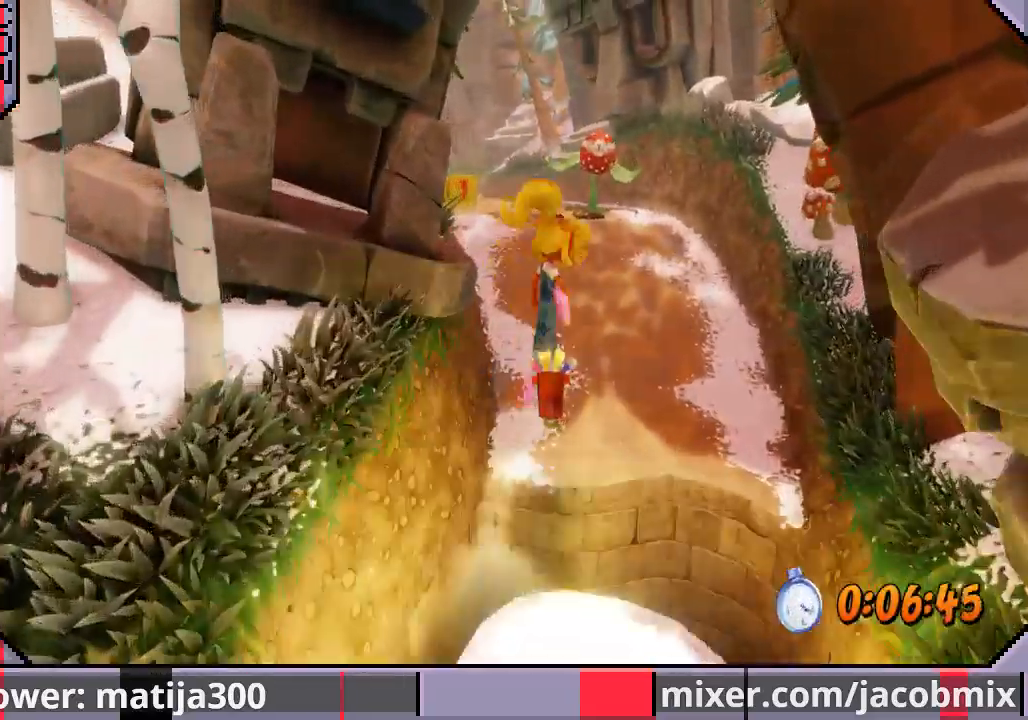
{"buttons": ["DPAD_UP"], "left_stick": "center", "right_stick": "center", "events": [[33, "DPAD_RIGHT", "up"], [333, "CROSS", "up"], [367, "DPAD_LEFT", "down"], [500, "DPAD_LEFT", "up"]]}
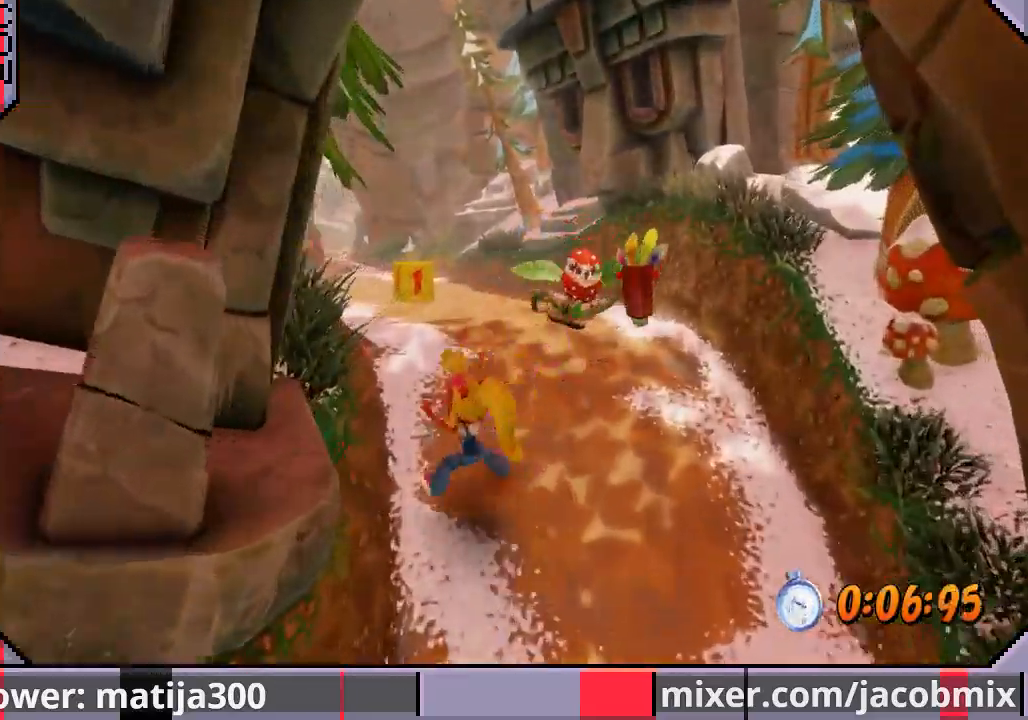
{"buttons": ["DPAD_UP"], "left_stick": "center", "right_stick": "center", "events": [[200, "CROSS", "down"], [300, "DPAD_LEFT", "down"], [367, "DPAD_LEFT", "up"], [400, "CROSS", "up"]]}
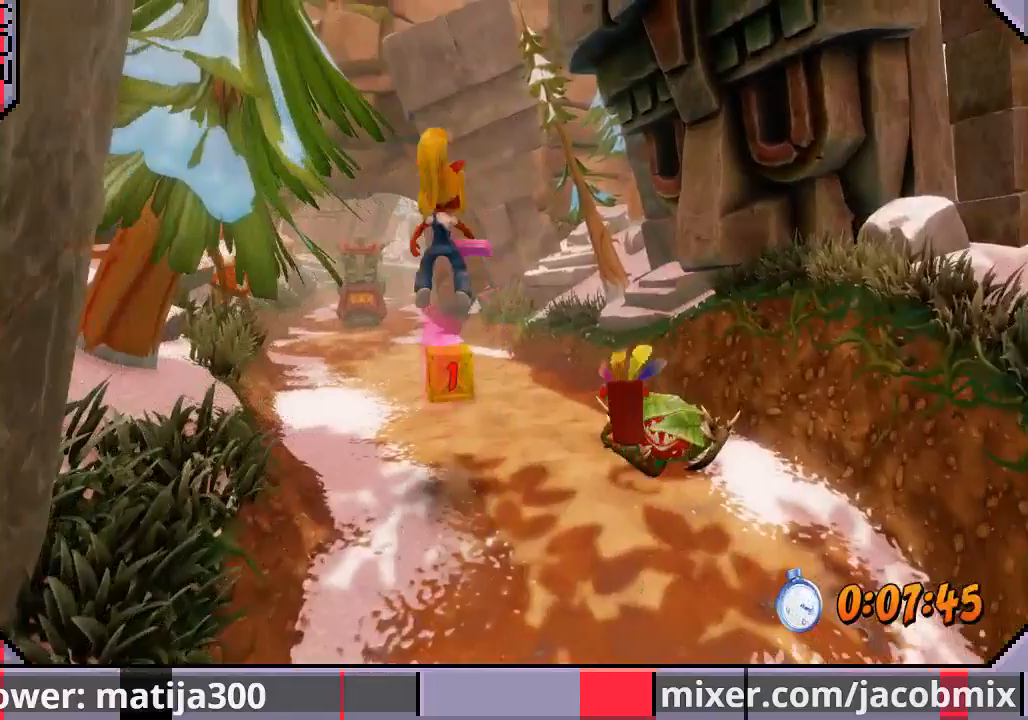
{"buttons": ["DPAD_UP"], "left_stick": "center", "right_stick": "center", "events": []}
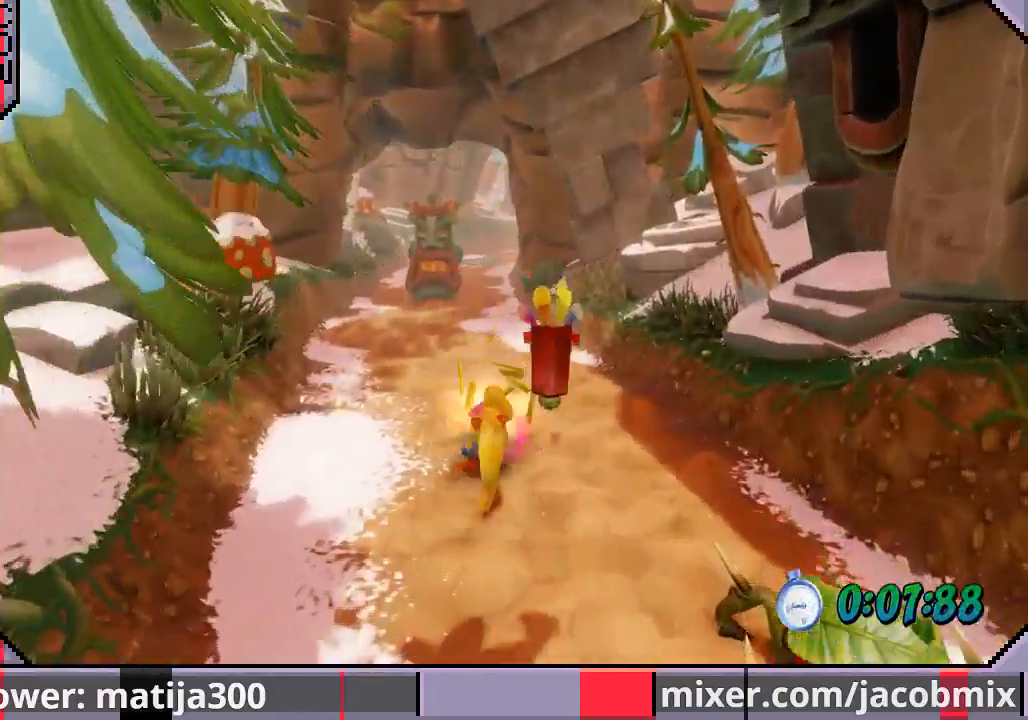
{"buttons": ["DPAD_UP", "DPAD_LEFT"], "left_stick": "center", "right_stick": "center", "events": [[100, "CROSS", "down"], [367, "DPAD_LEFT", "down"], [400, "CROSS", "up"]]}
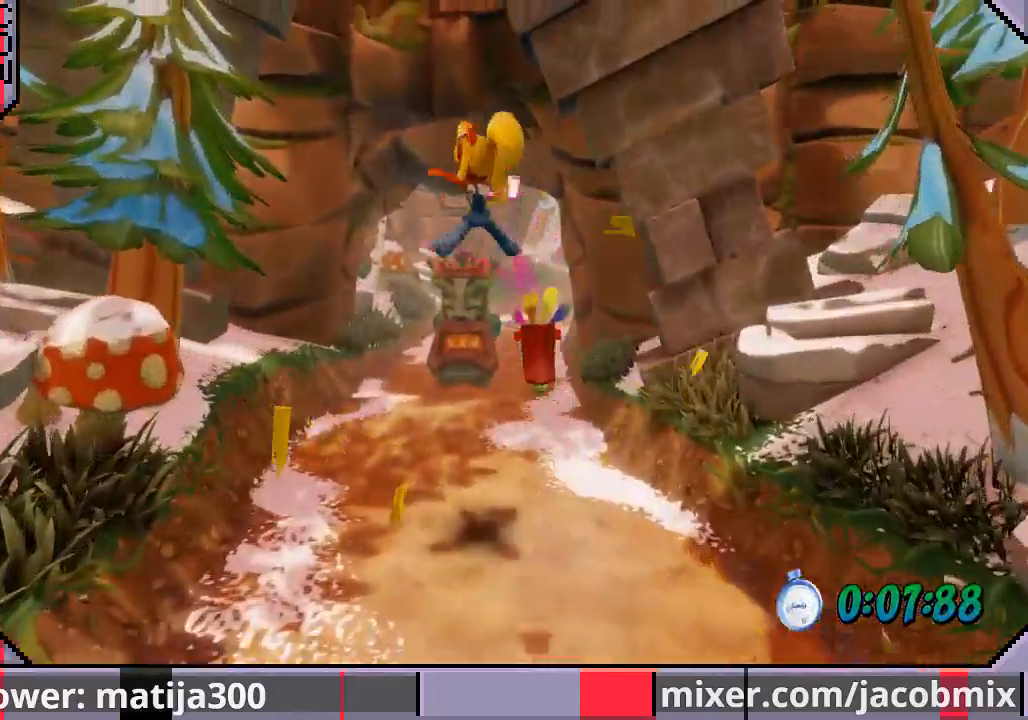
{"buttons": ["DPAD_UP", "DPAD_LEFT"], "left_stick": "center", "right_stick": "center", "events": [[33, "DPAD_LEFT", "up"], [433, "DPAD_LEFT", "down"]]}
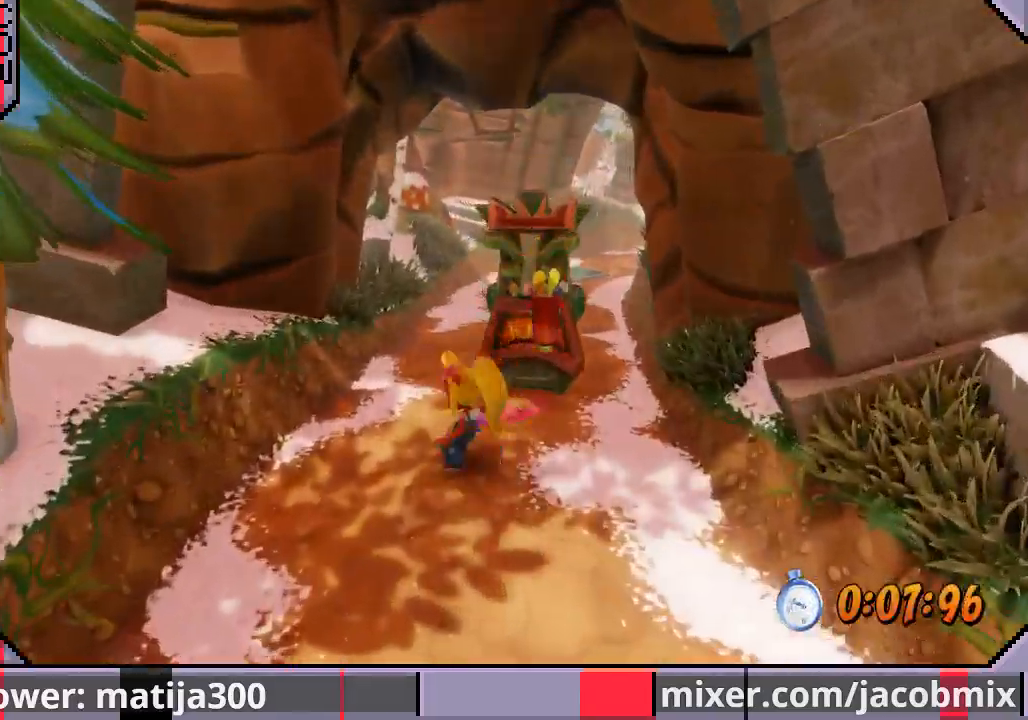
{"buttons": ["DPAD_UP", "DPAD_RIGHT"], "left_stick": "center", "right_stick": "center", "events": [[67, "CROSS", "down"], [133, "DPAD_LEFT", "up"], [233, "DPAD_RIGHT", "down"], [400, "CROSS", "up"]]}
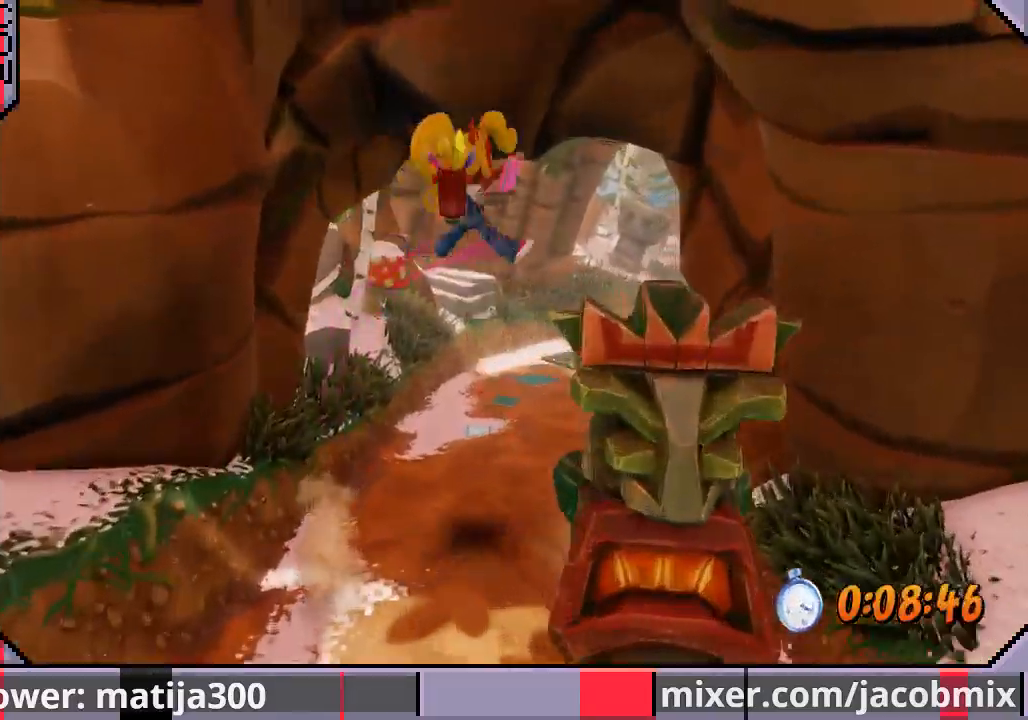
{"buttons": ["DPAD_UP"], "left_stick": "center", "right_stick": "center", "events": [[300, "DPAD_RIGHT", "up"]]}
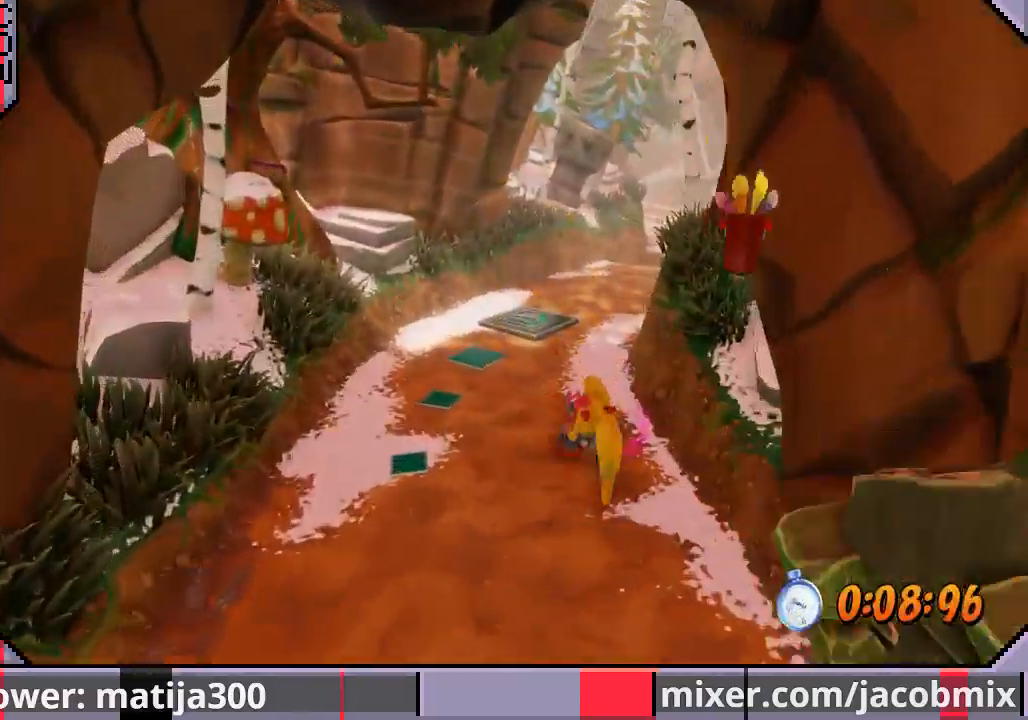
{"buttons": ["DPAD_UP"], "left_stick": "center", "right_stick": "center", "events": [[33, "CROSS", "down"], [167, "CROSS", "up"], [167, "DPAD_LEFT", "down"], [267, "DPAD_LEFT", "up"]]}
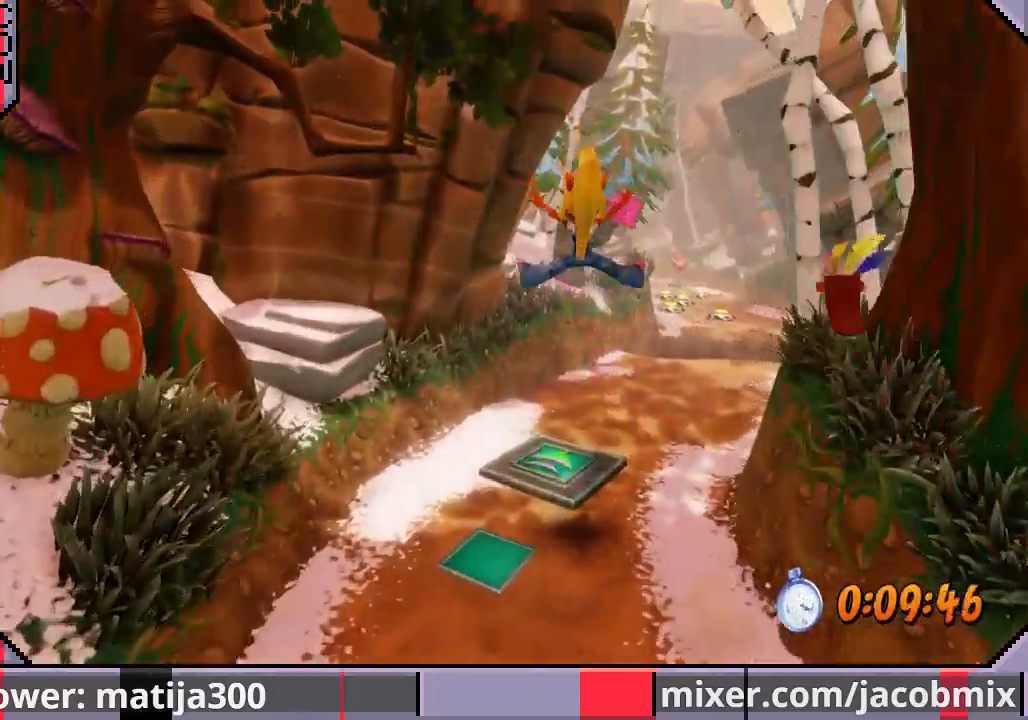
{"buttons": ["DPAD_UP"], "left_stick": "center", "right_stick": "center", "events": []}
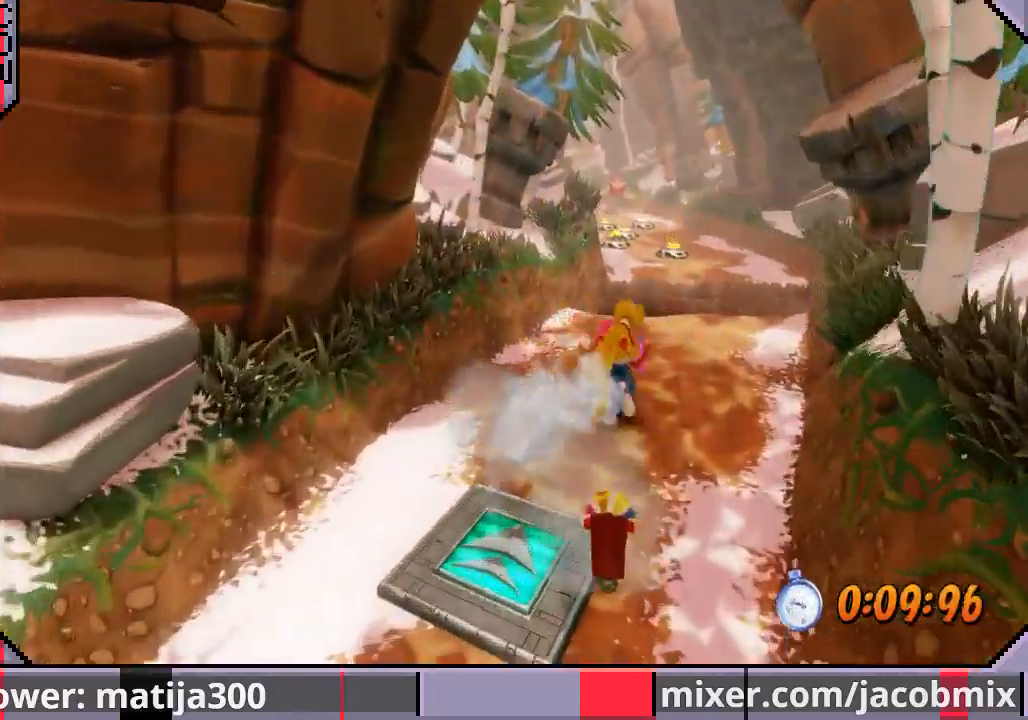
{"buttons": ["DPAD_UP"], "left_stick": "center", "right_stick": "center", "events": [[200, "DPAD_RIGHT", "down"], [367, "DPAD_RIGHT", "up"]]}
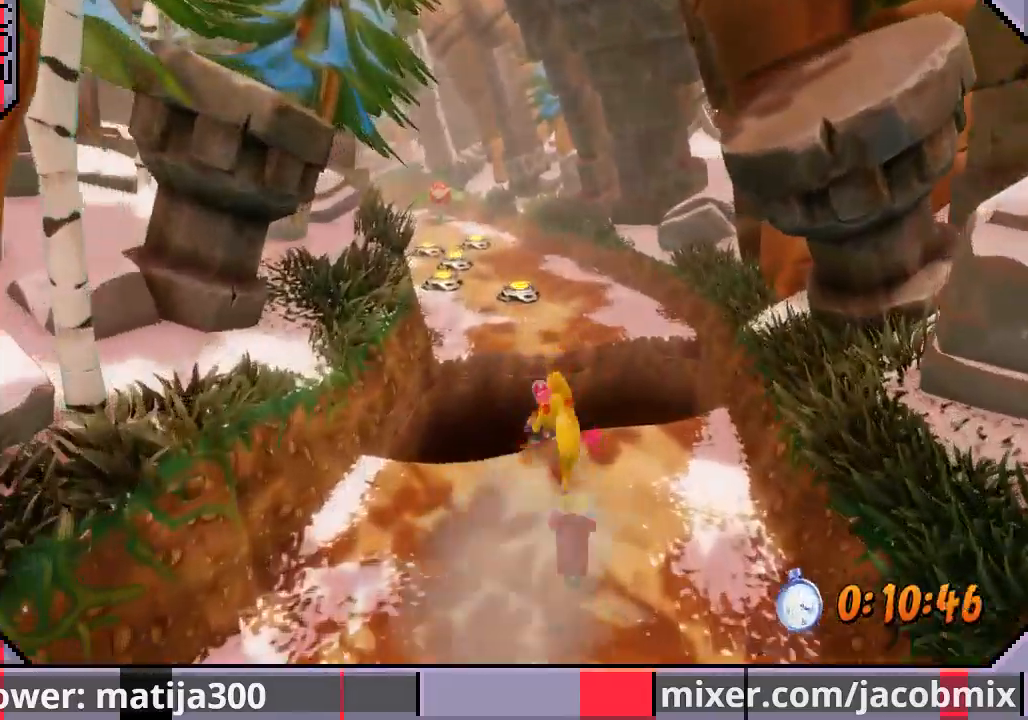
{"buttons": ["CROSS", "DPAD_UP", "DPAD_RIGHT"], "left_stick": "center", "right_stick": "center", "events": [[33, "CROSS", "down"], [367, "DPAD_RIGHT", "down"]]}
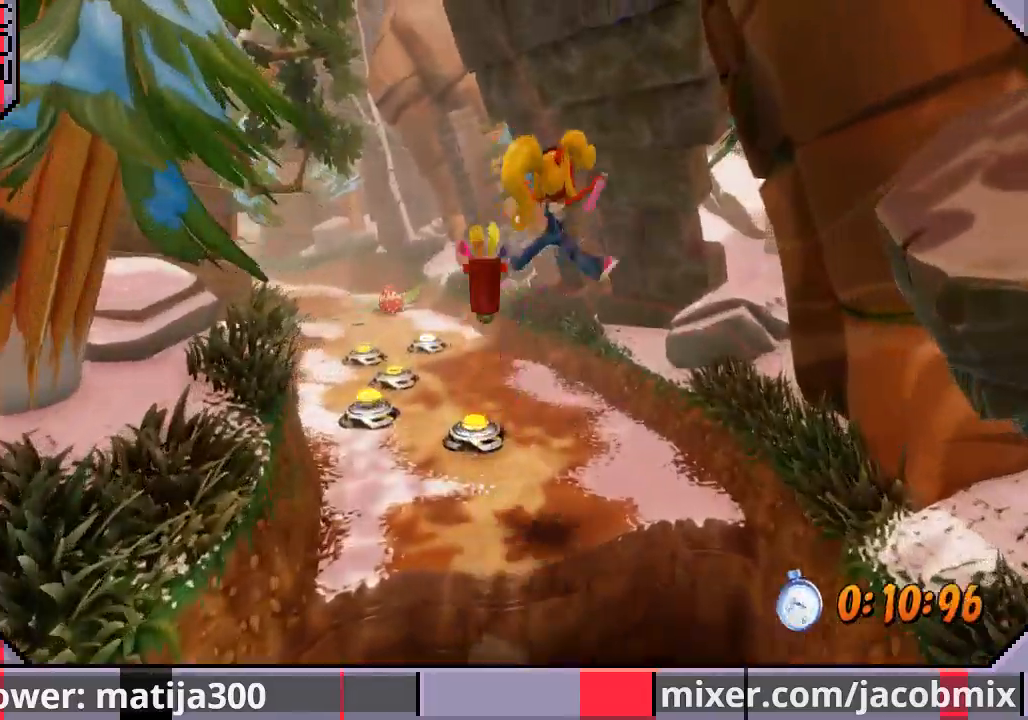
{"buttons": ["DPAD_UP", "DPAD_LEFT"], "left_stick": "center", "right_stick": "center", "events": [[33, "CROSS", "up"], [33, "DPAD_RIGHT", "up"], [433, "DPAD_LEFT", "down"]]}
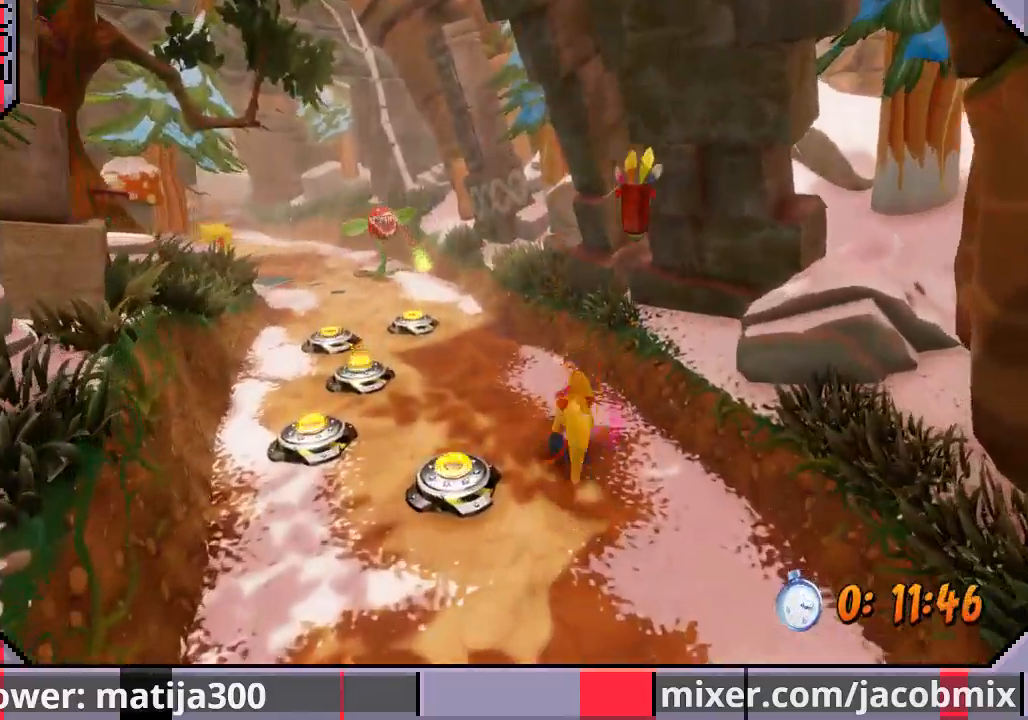
{"buttons": ["CROSS", "DPAD_UP"], "left_stick": "center", "right_stick": "center", "events": [[67, "CROSS", "down"], [233, "DPAD_LEFT", "up"]]}
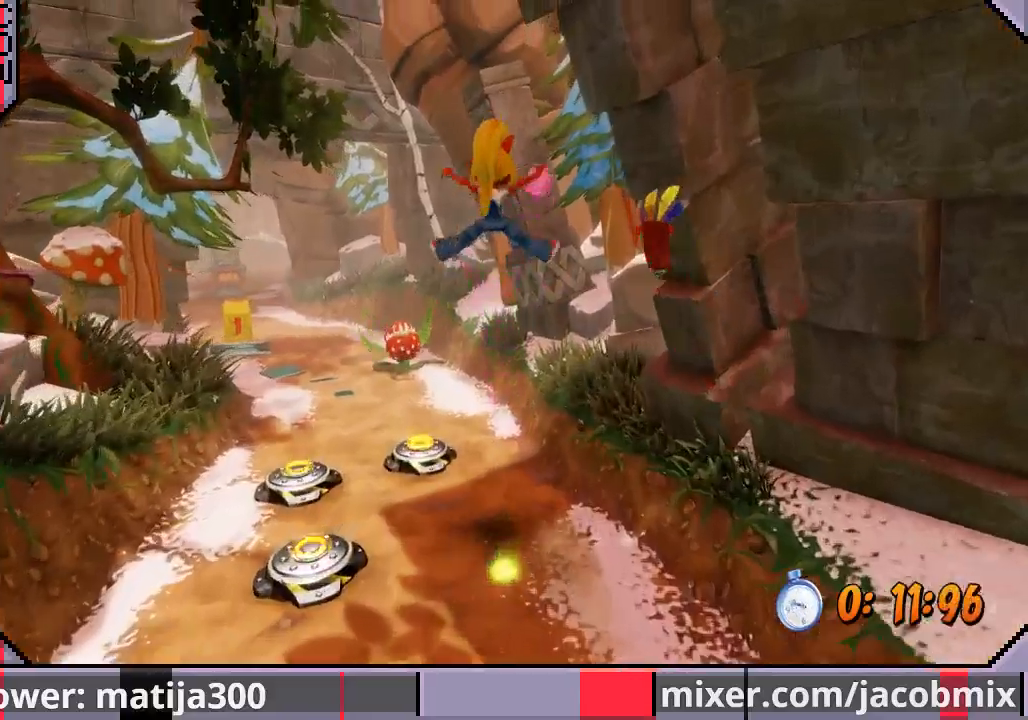
{"buttons": ["DPAD_UP", "DPAD_LEFT"], "left_stick": "center", "right_stick": "center", "events": [[100, "CROSS", "up"], [300, "DPAD_LEFT", "down"]]}
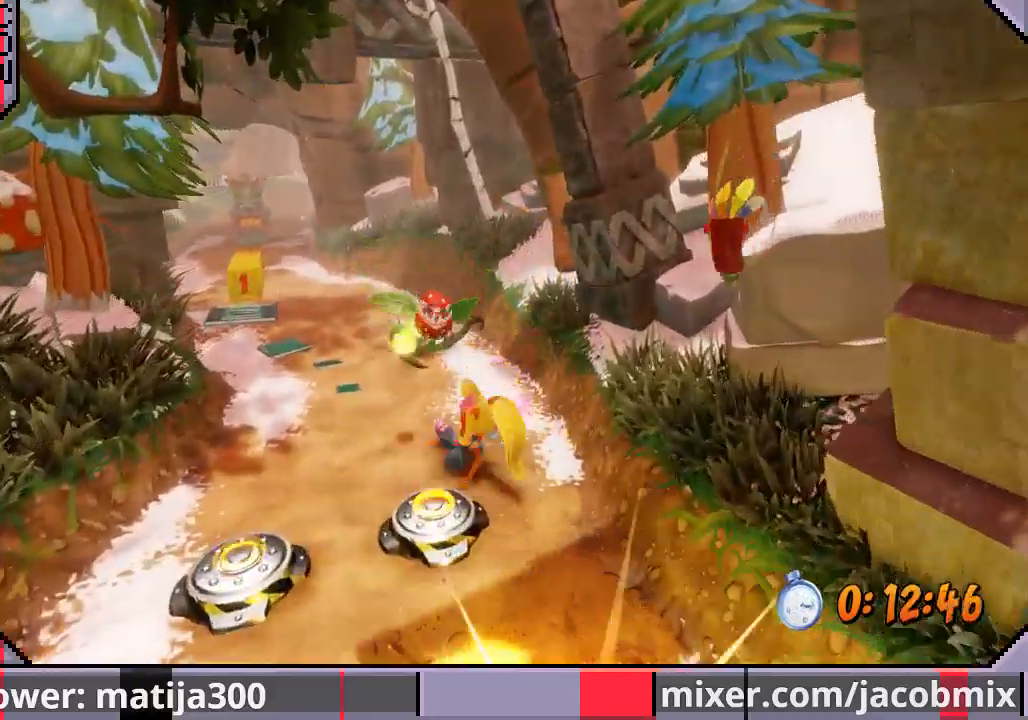
{"buttons": ["DPAD_UP", "DPAD_LEFT"], "left_stick": "center", "right_stick": "center", "events": [[33, "CROSS", "down"], [433, "CROSS", "up"]]}
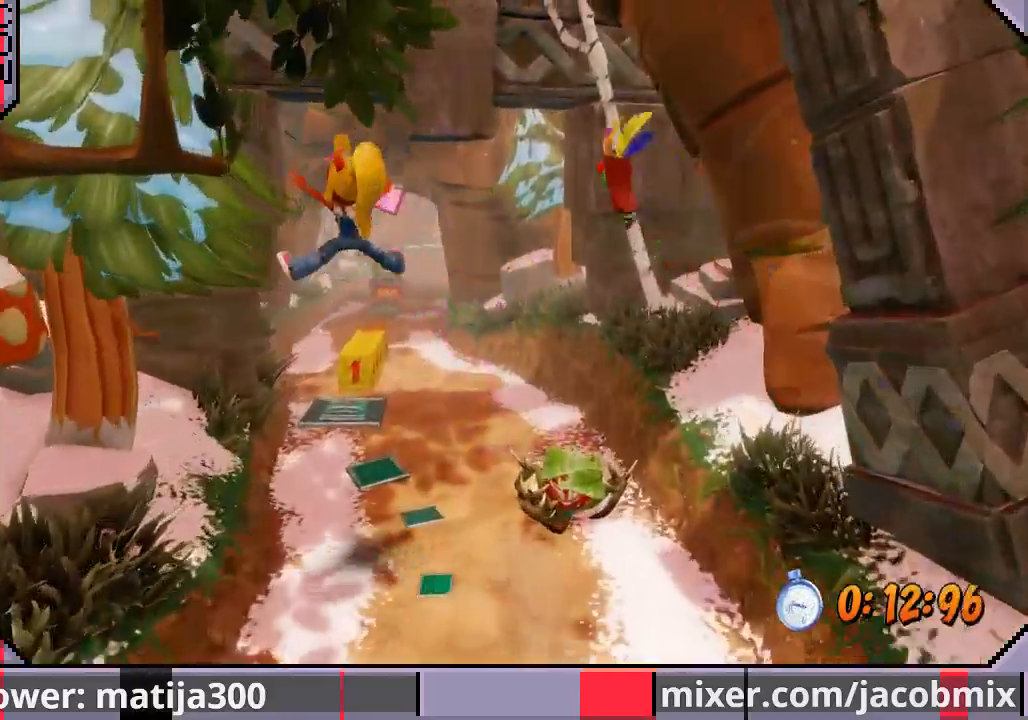
{"buttons": ["DPAD_UP"], "left_stick": "center", "right_stick": "center", "events": [[67, "DPAD_LEFT", "up"], [233, "DPAD_LEFT", "down"], [267, "DPAD_LEFT", "up"], [300, "DPAD_LEFT", "down"], [400, "DPAD_LEFT", "up"]]}
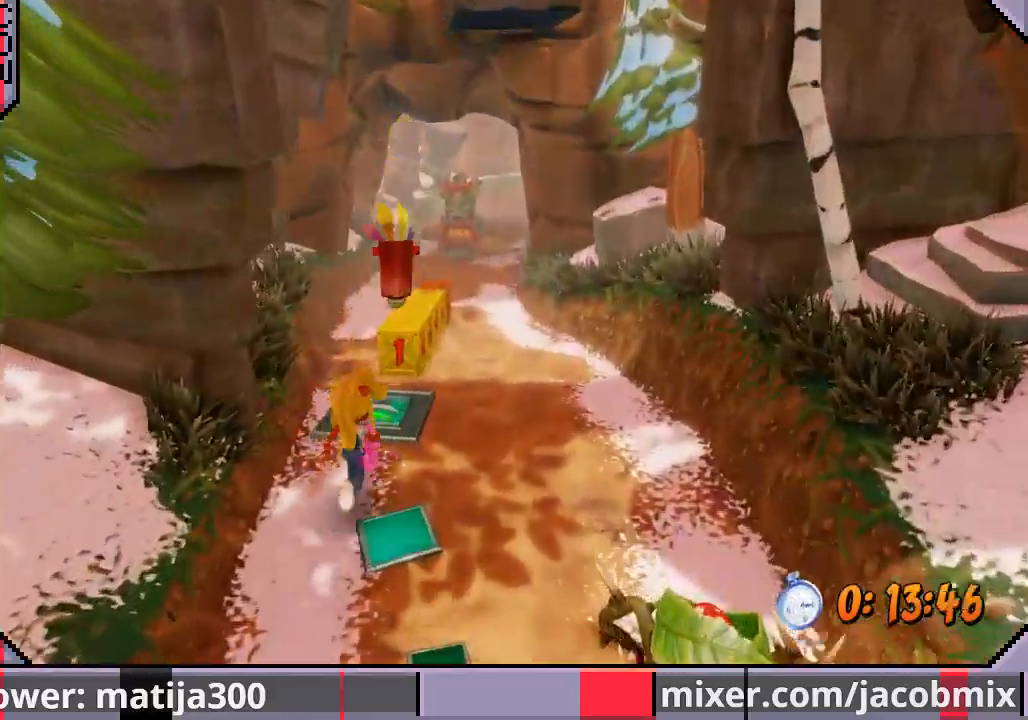
{"buttons": ["DPAD_UP"], "left_stick": "center", "right_stick": "center", "events": []}
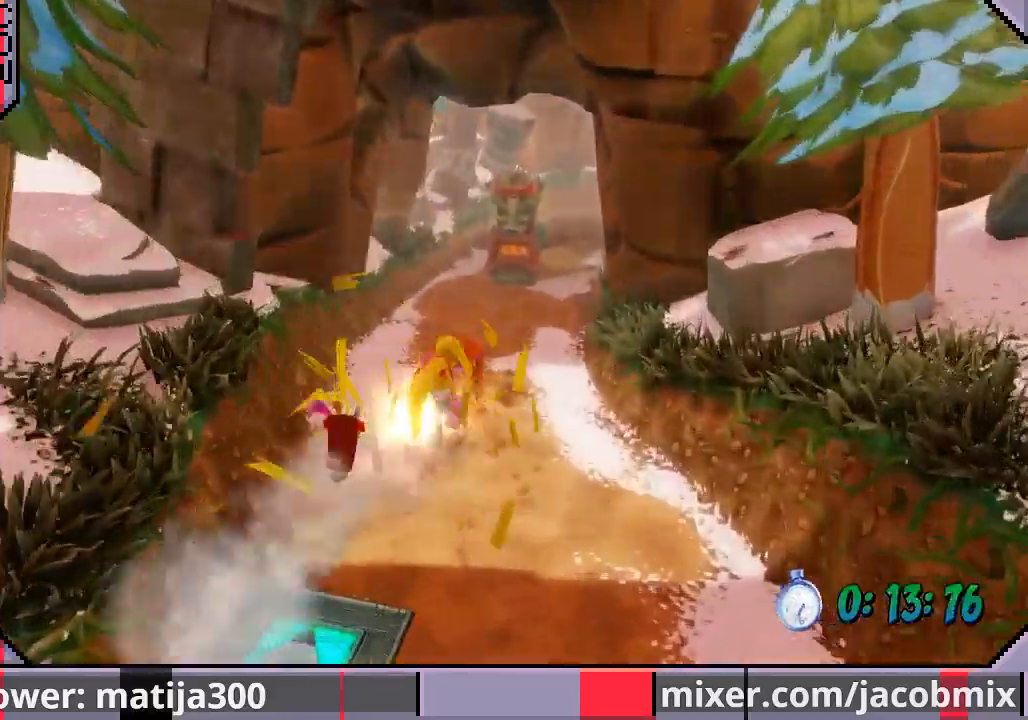
{"buttons": ["DPAD_UP"], "left_stick": "center", "right_stick": "center", "events": []}
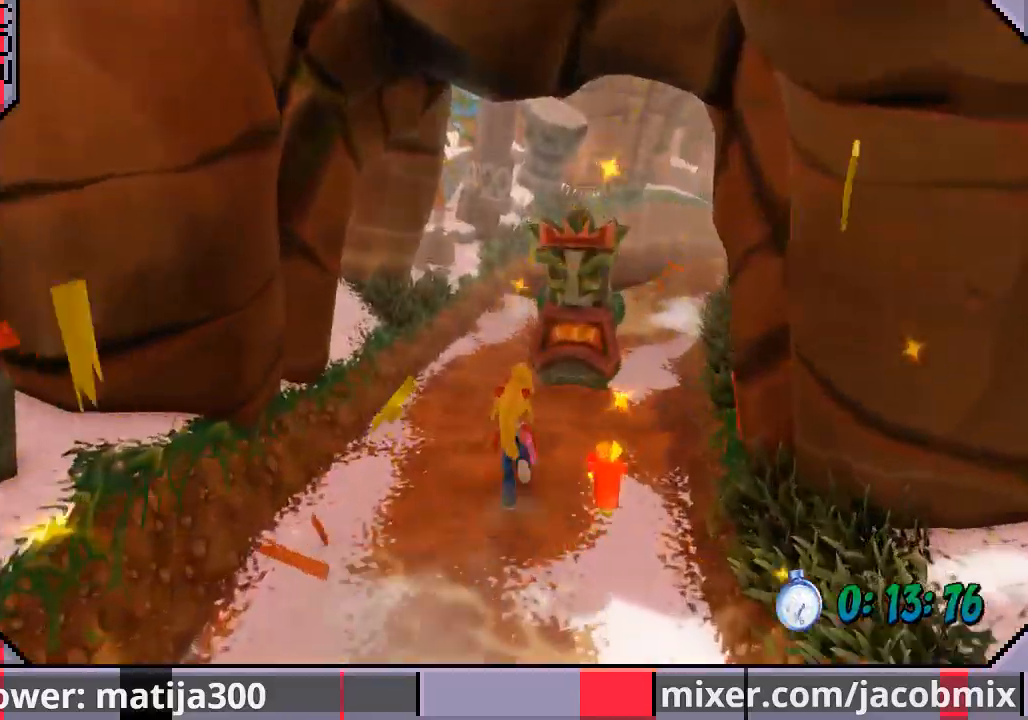
{"buttons": ["CROSS", "DPAD_UP", "DPAD_RIGHT"], "left_stick": "center", "right_stick": "center", "events": [[67, "DPAD_LEFT", "down"], [167, "DPAD_LEFT", "up"], [200, "CROSS", "down"], [333, "DPAD_RIGHT", "down"]]}
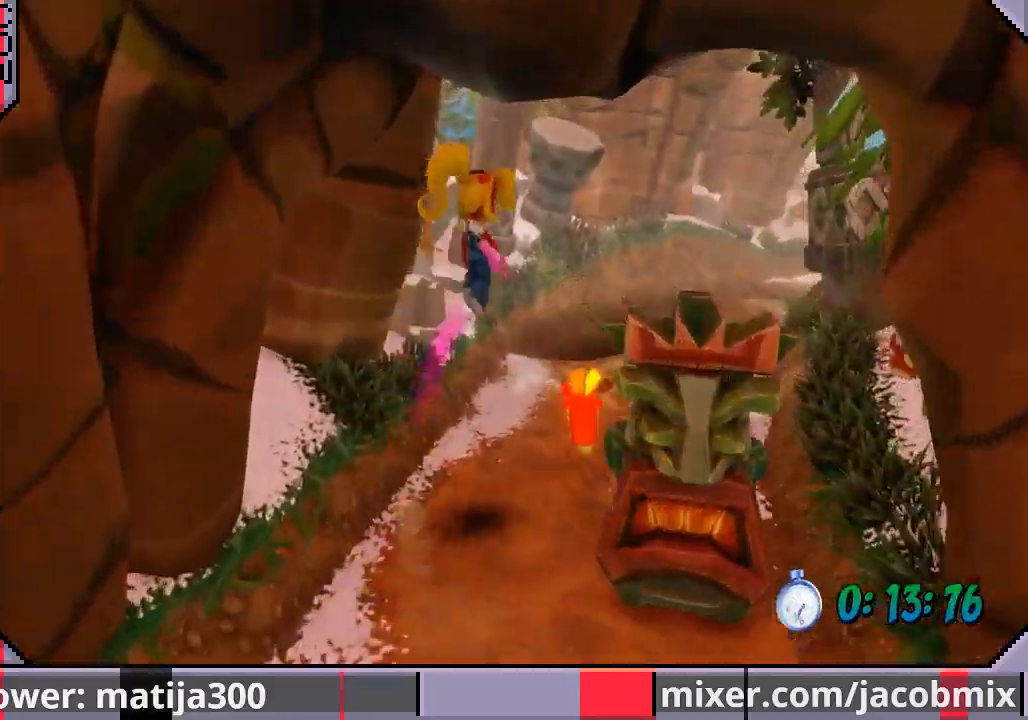
{"buttons": ["DPAD_UP", "DPAD_RIGHT"], "left_stick": "center", "right_stick": "center", "events": [[133, "CROSS", "up"]]}